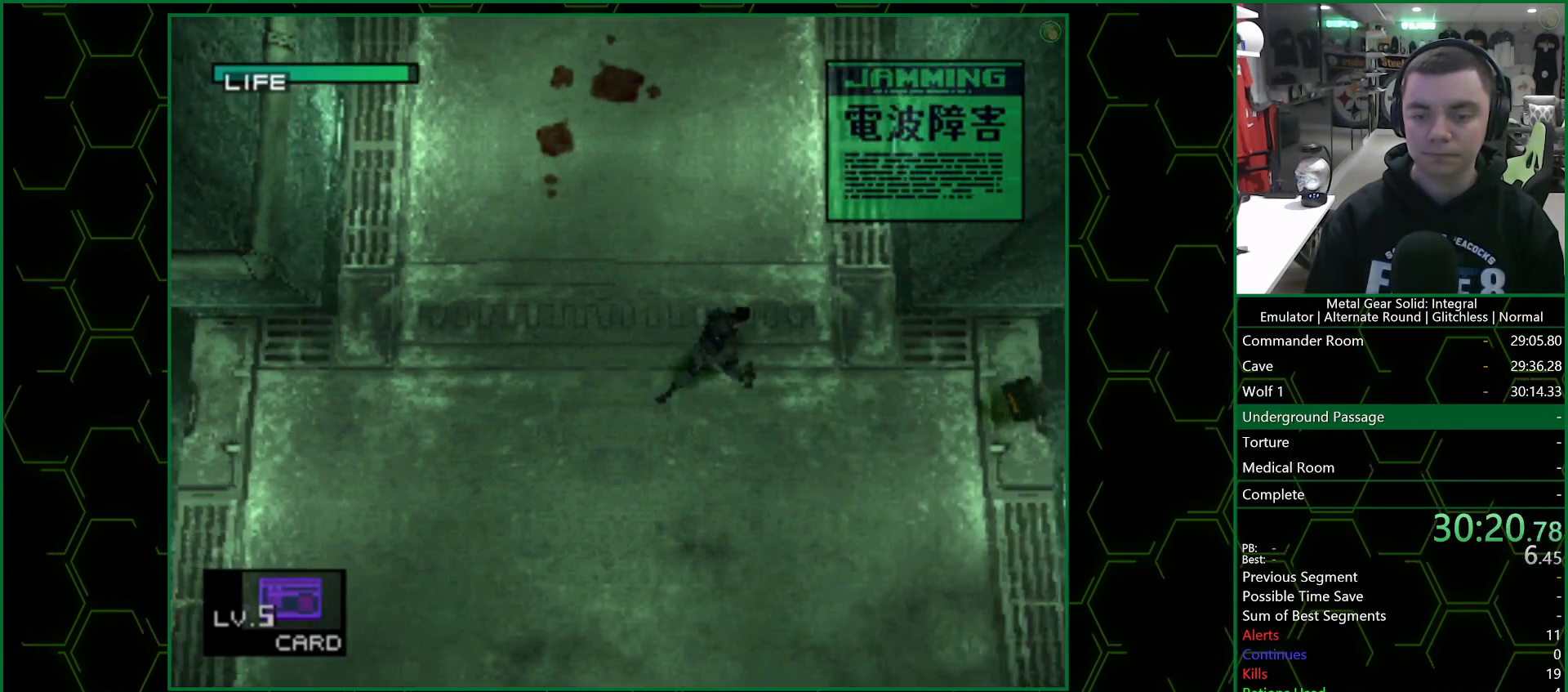
Gameplay with a controller (PlayStation layout); each line is a JSON object with the inputs held at the frame after it. "events" lists button and stick changes between this image and that frame as [ms after this image, input, new state], when the widget could be followed in between.
{"buttons": [], "left_stick": "up", "right_stick": "center", "events": [[267, "left_stick", "up"]]}
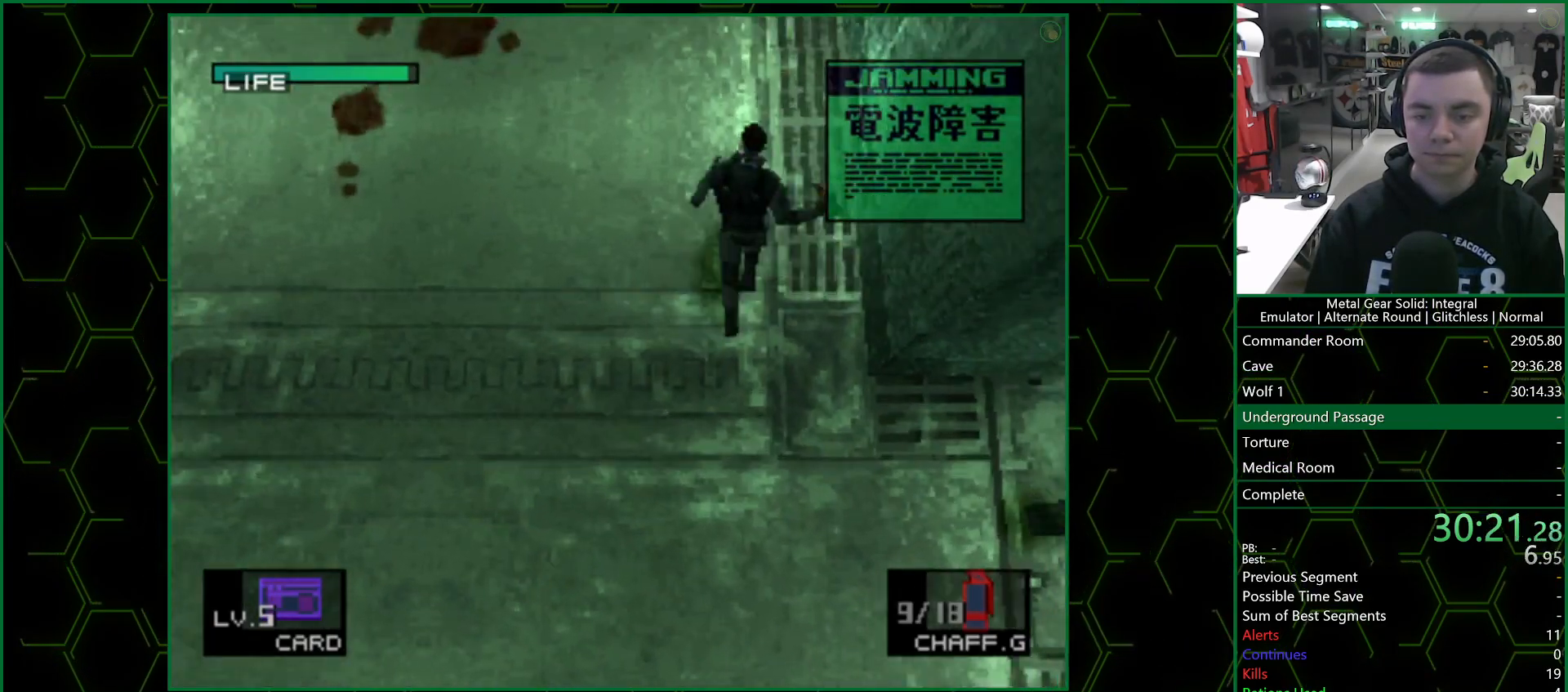
{"buttons": [], "left_stick": "up", "right_stick": "center", "events": []}
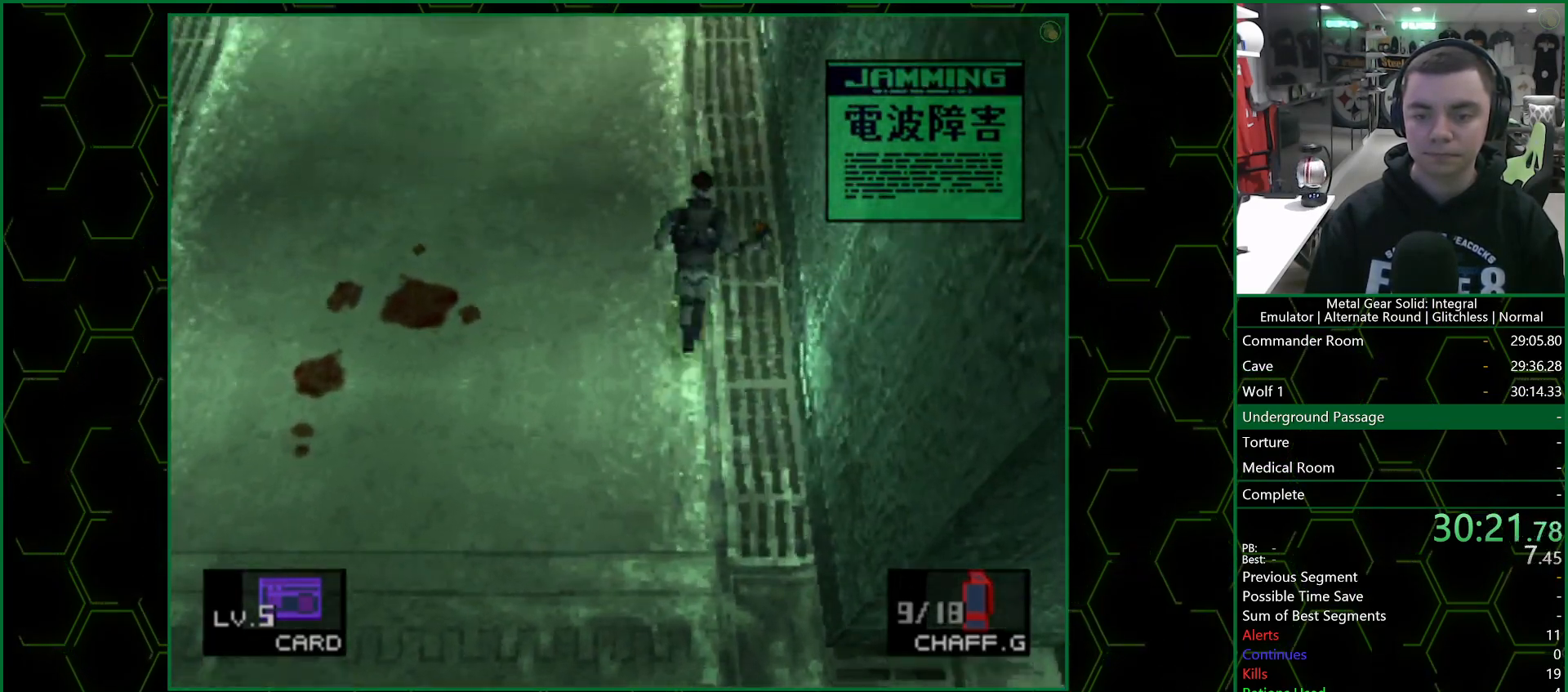
{"buttons": [], "left_stick": "up", "right_stick": "center", "events": []}
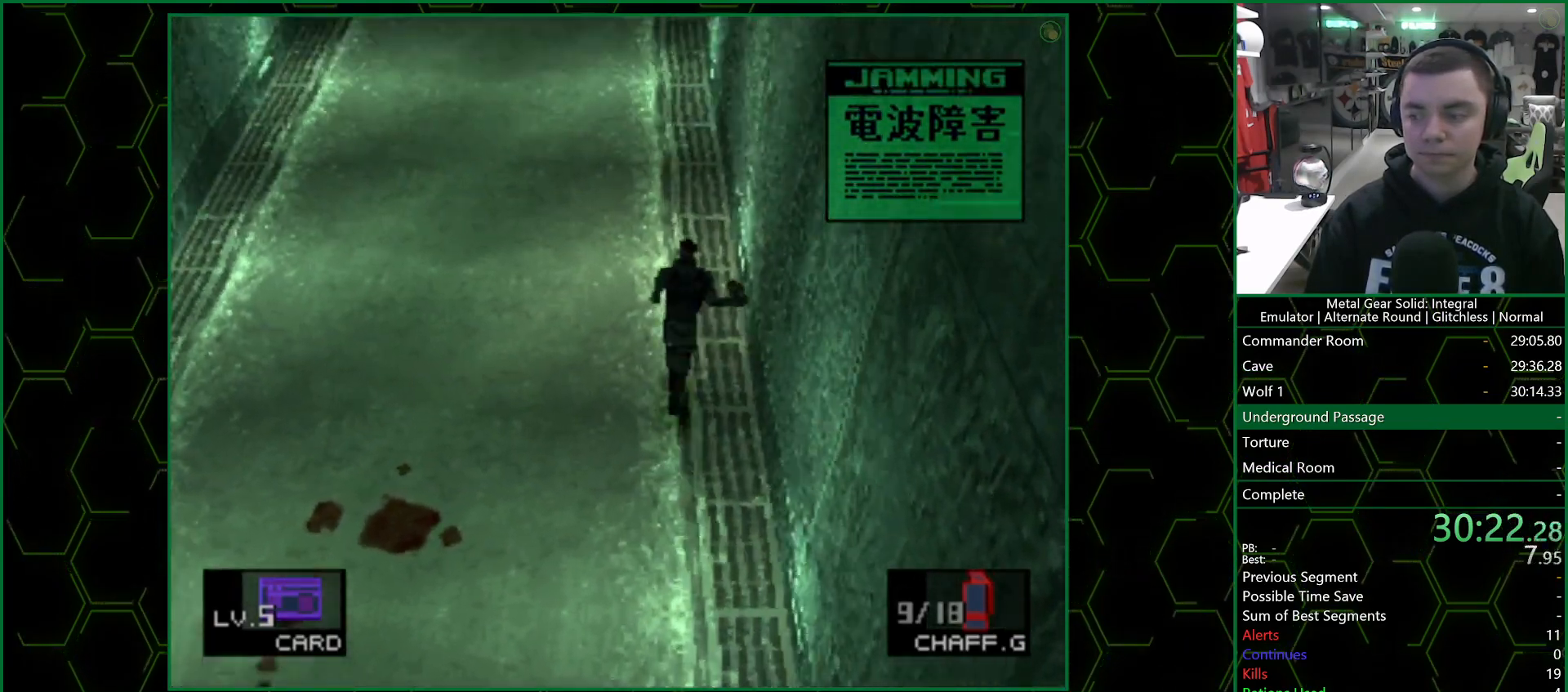
{"buttons": [], "left_stick": "up", "right_stick": "center", "events": []}
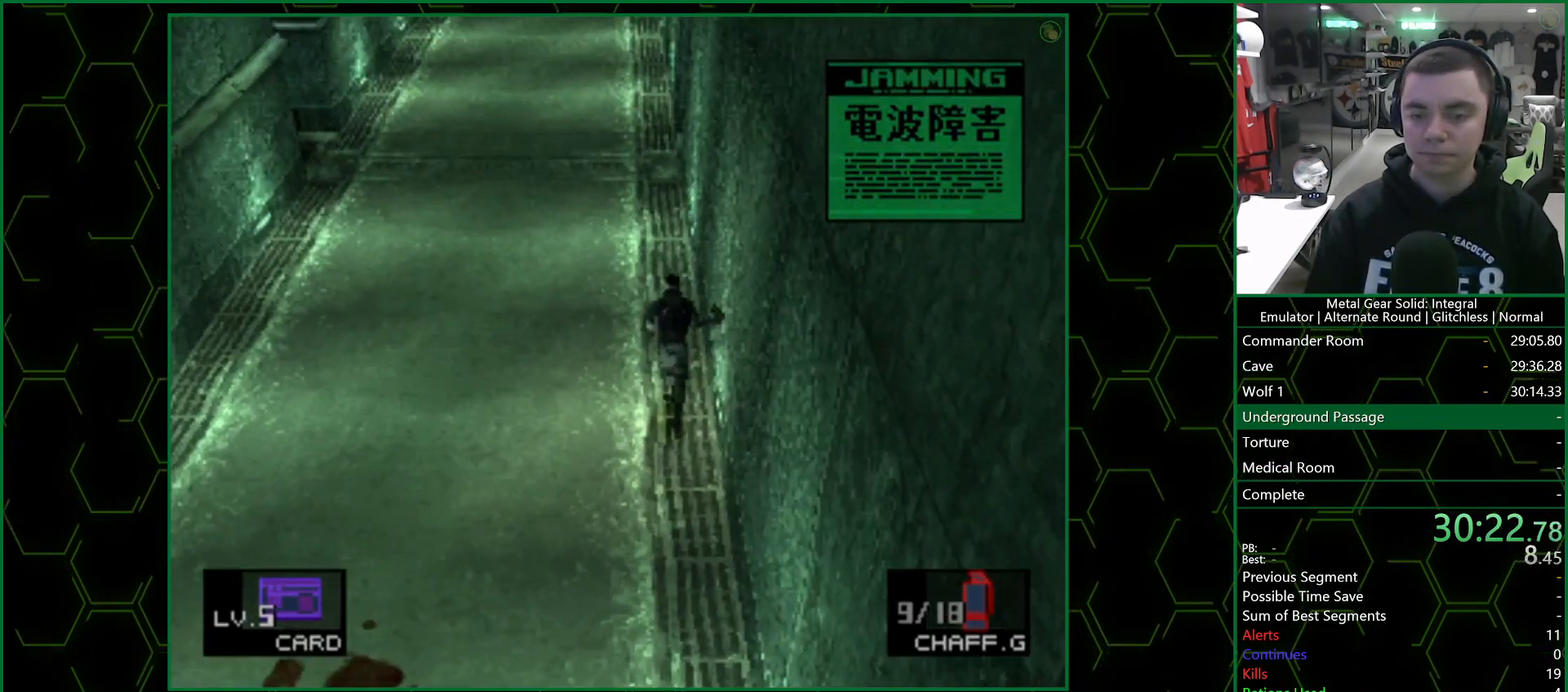
{"buttons": [], "left_stick": "up", "right_stick": "center", "events": []}
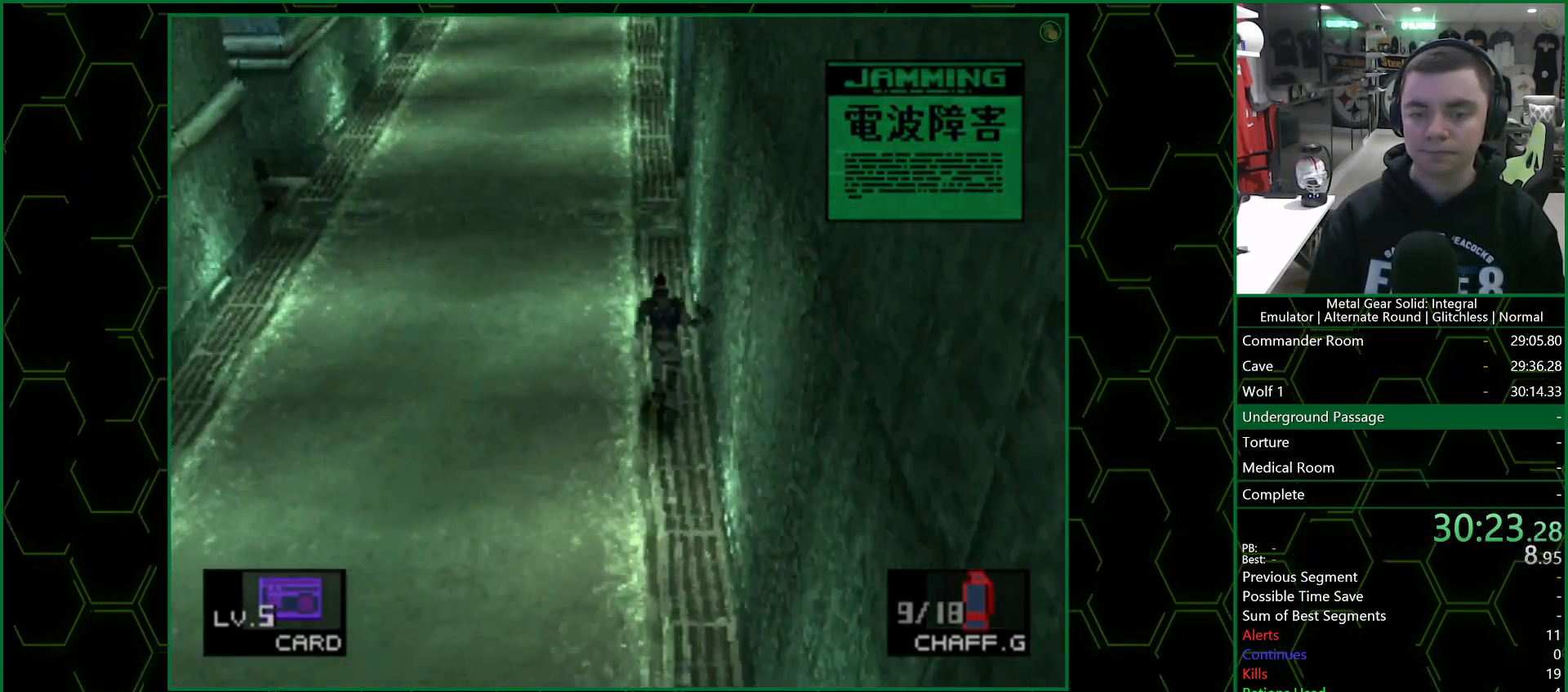
{"buttons": [], "left_stick": "up", "right_stick": "center", "events": []}
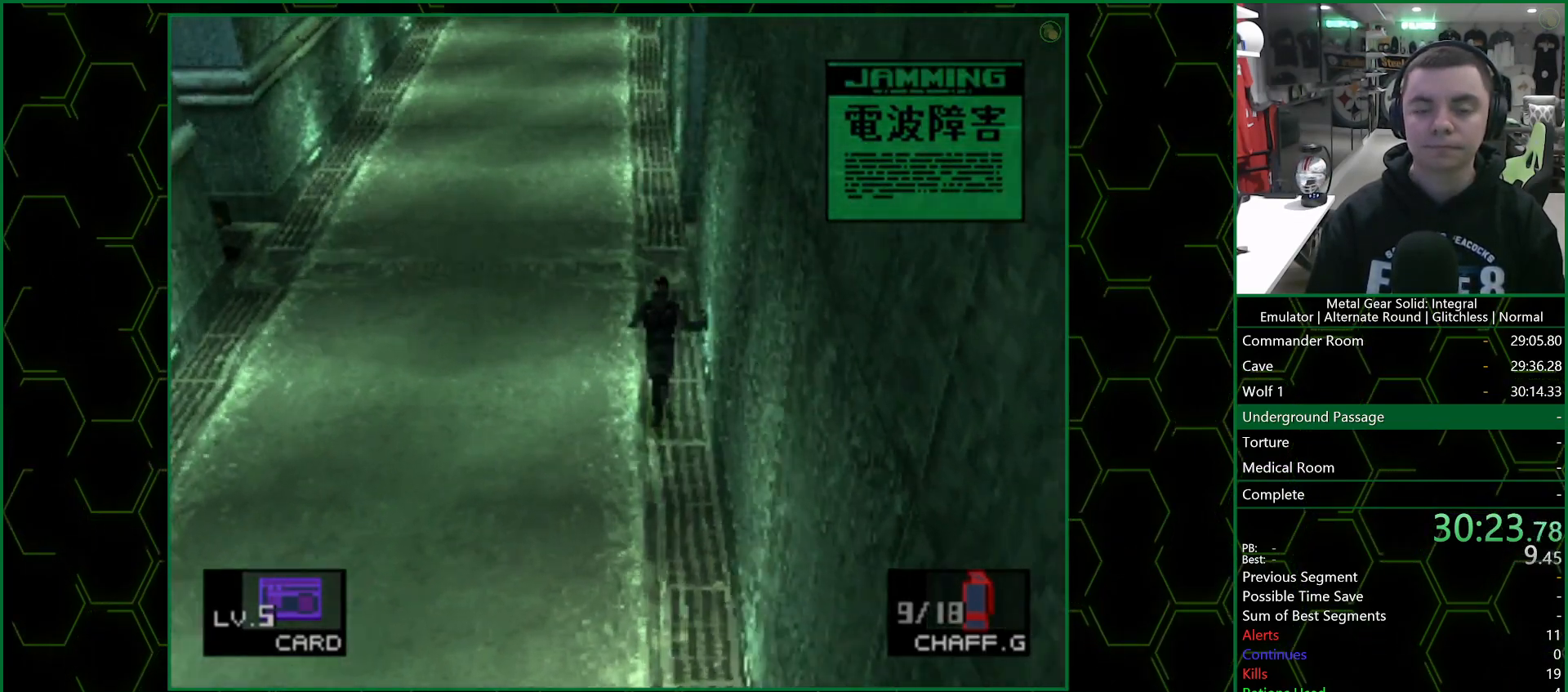
{"buttons": [], "left_stick": "up", "right_stick": "center", "events": []}
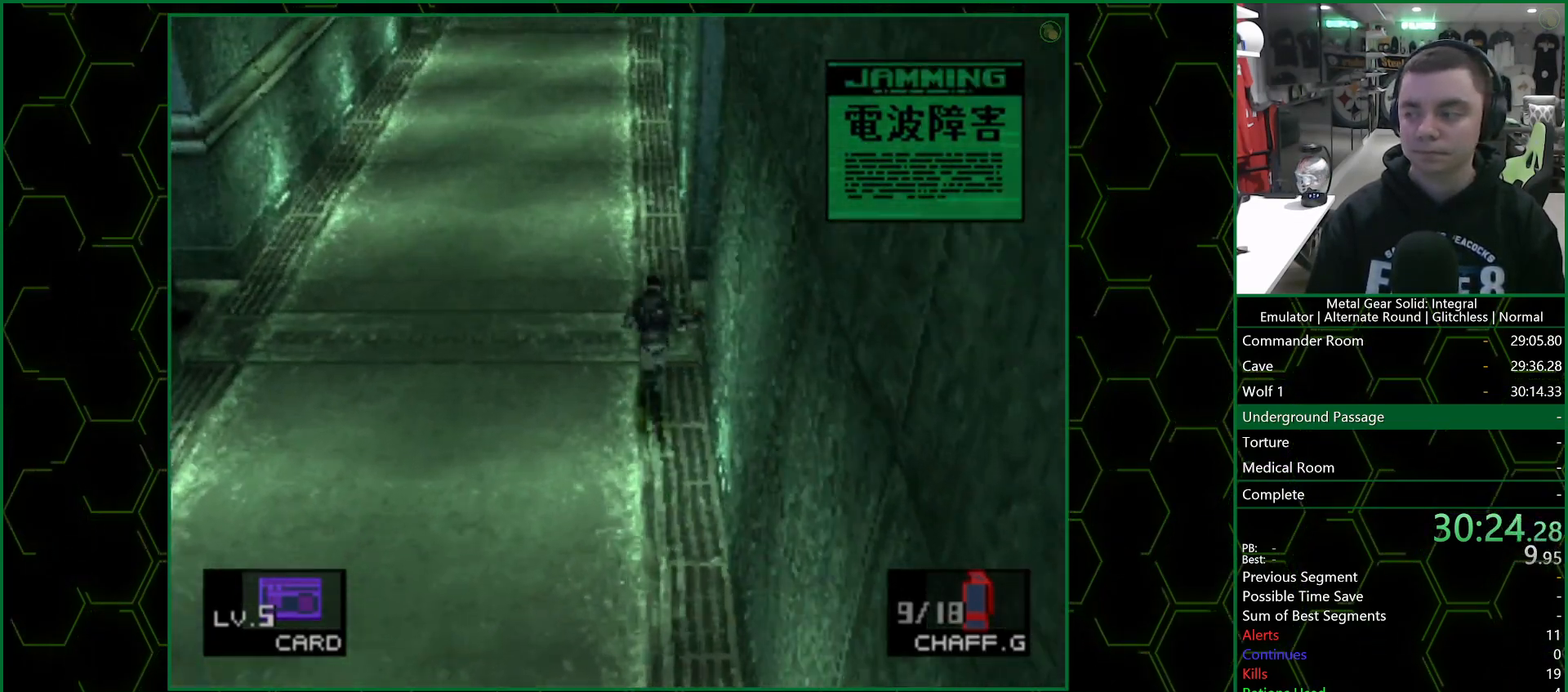
{"buttons": [], "left_stick": "up", "right_stick": "center", "events": []}
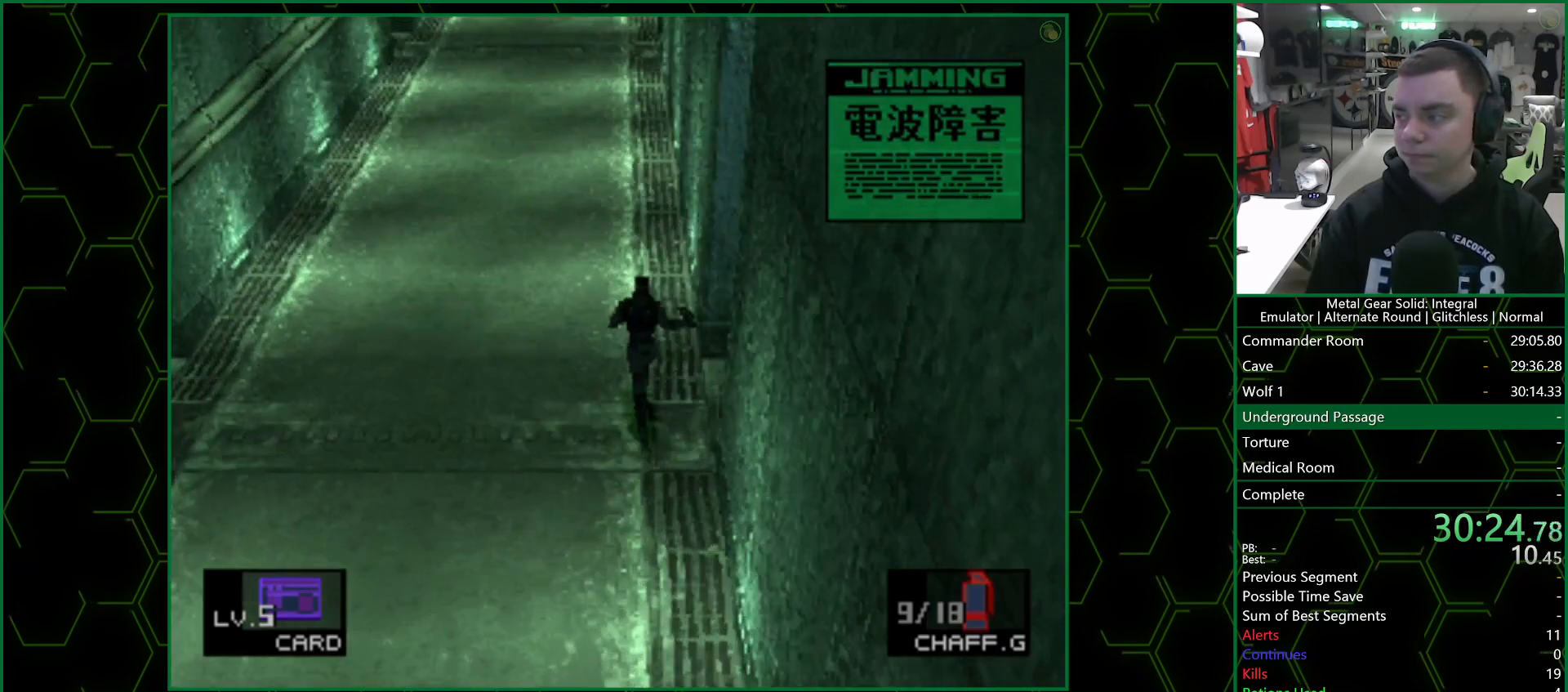
{"buttons": [], "left_stick": "up", "right_stick": "center", "events": []}
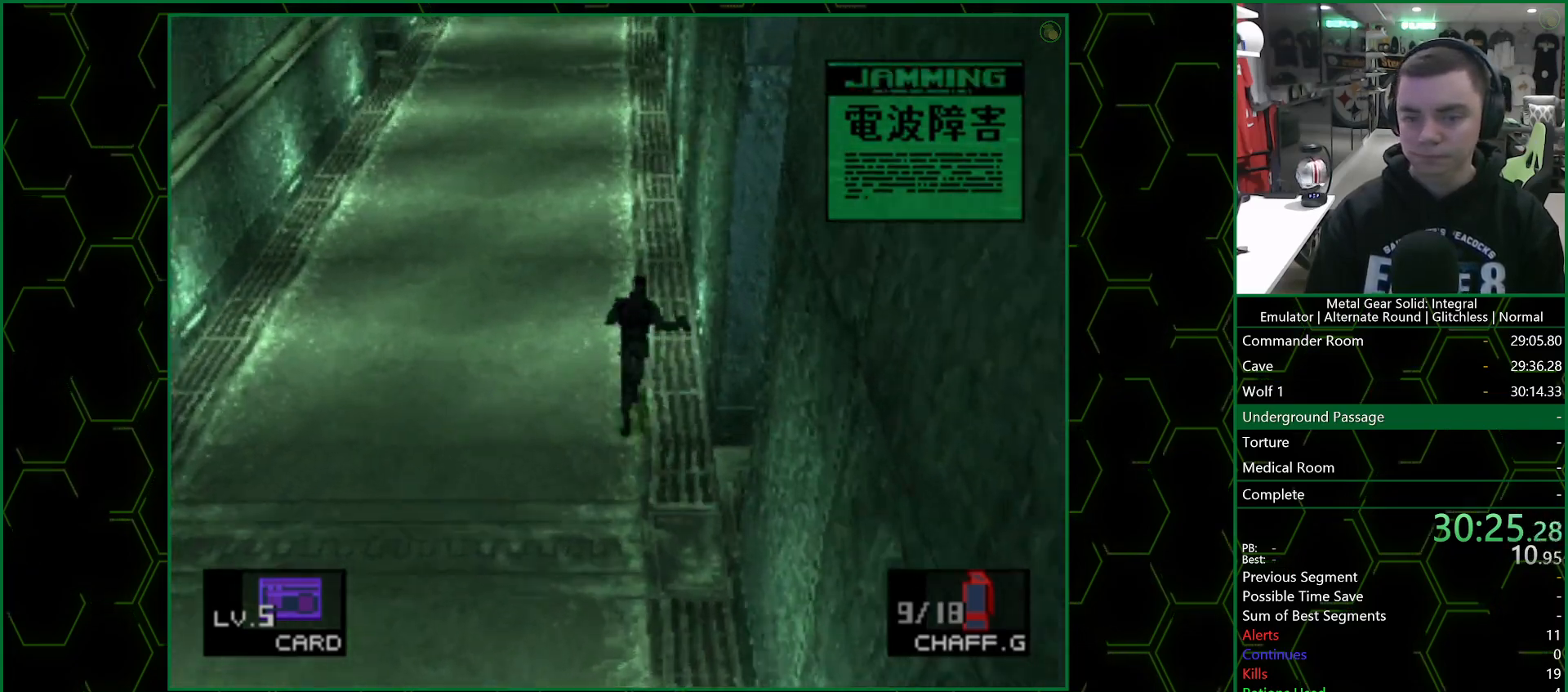
{"buttons": [], "left_stick": "up", "right_stick": "center", "events": []}
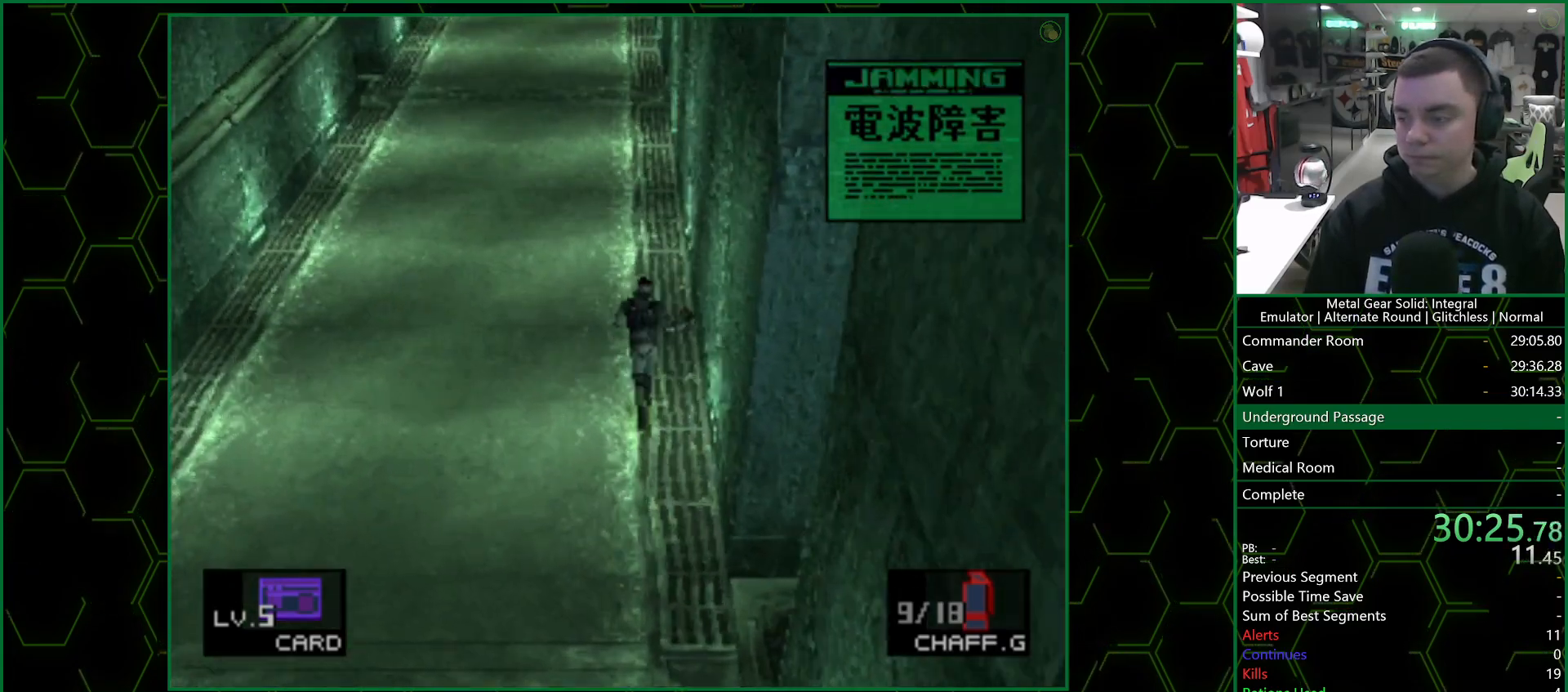
{"buttons": [], "left_stick": "up", "right_stick": "center", "events": []}
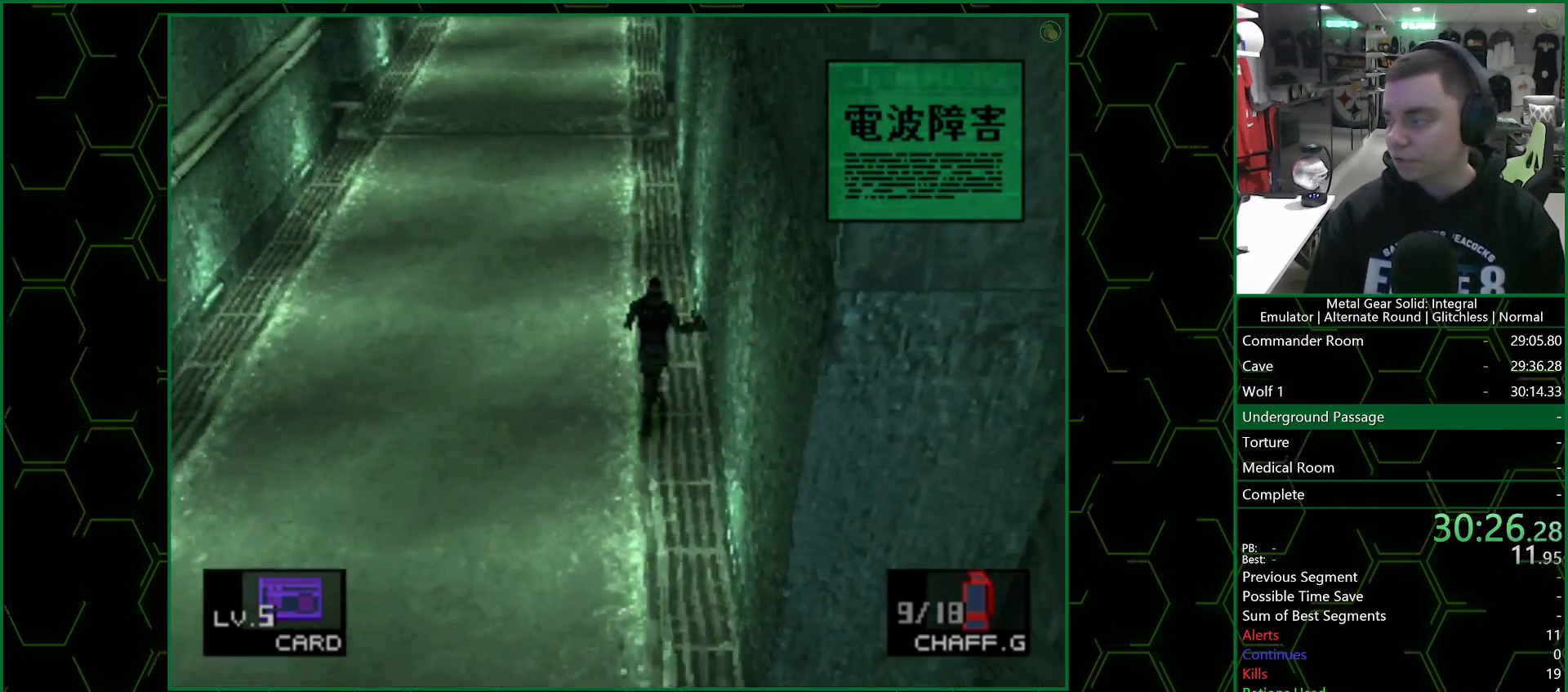
{"buttons": [], "left_stick": "up", "right_stick": "center", "events": []}
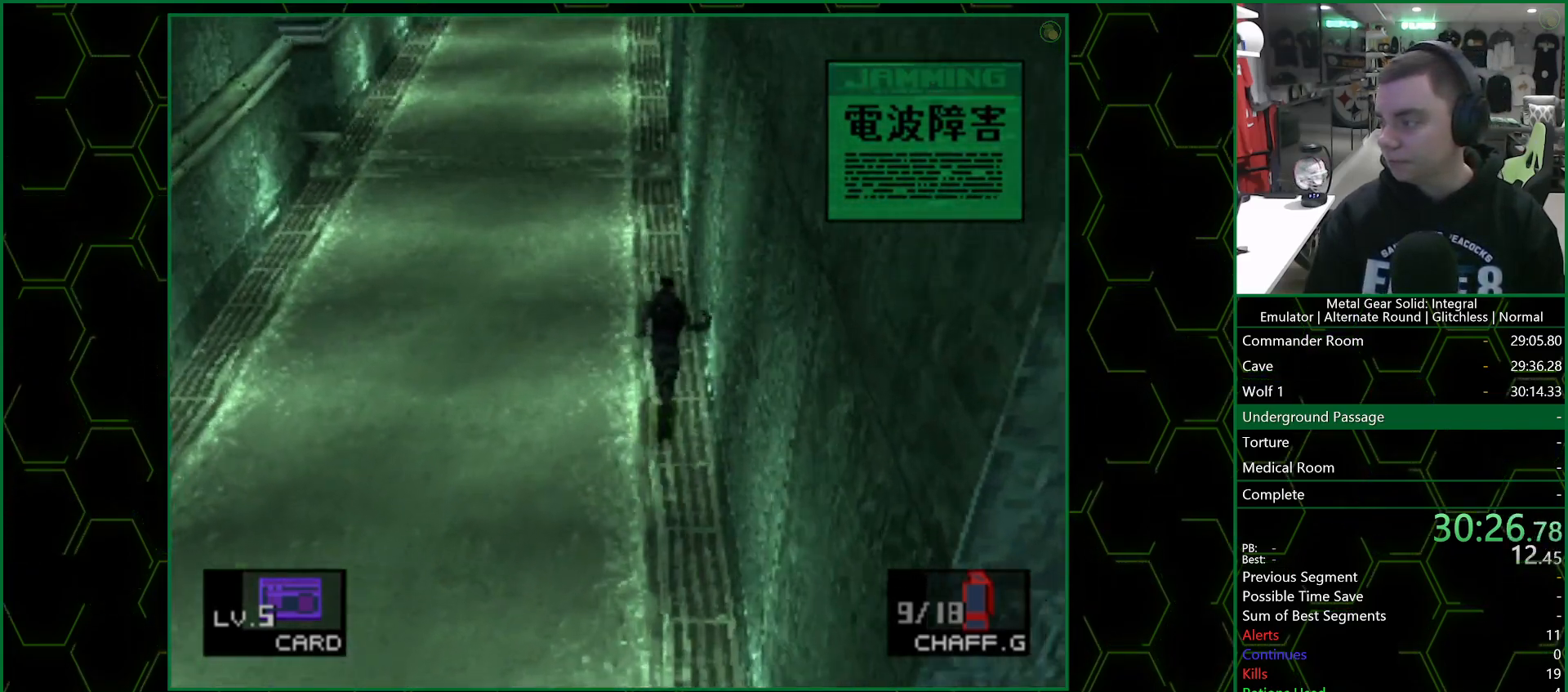
{"buttons": [], "left_stick": "up", "right_stick": "center", "events": []}
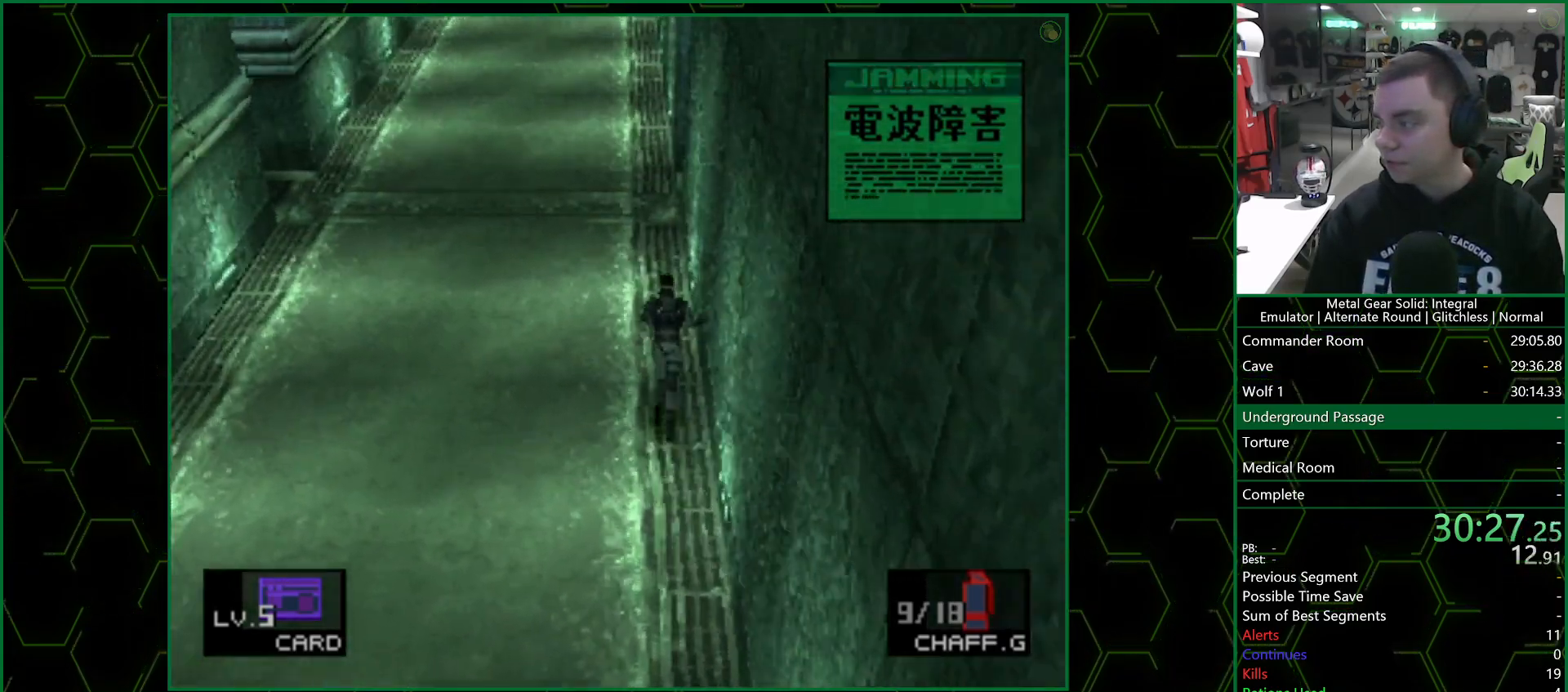
{"buttons": [], "left_stick": "up", "right_stick": "center", "events": []}
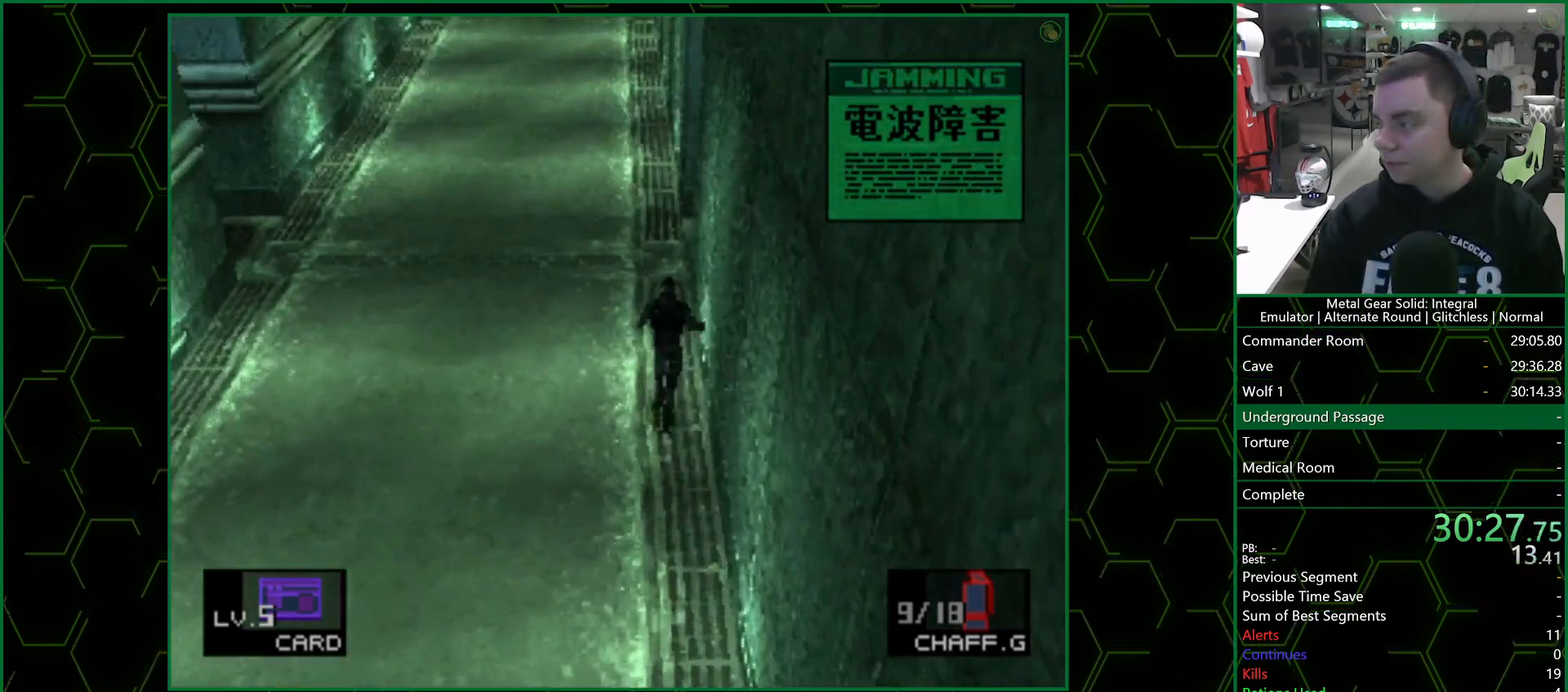
{"buttons": [], "left_stick": "up", "right_stick": "center", "events": []}
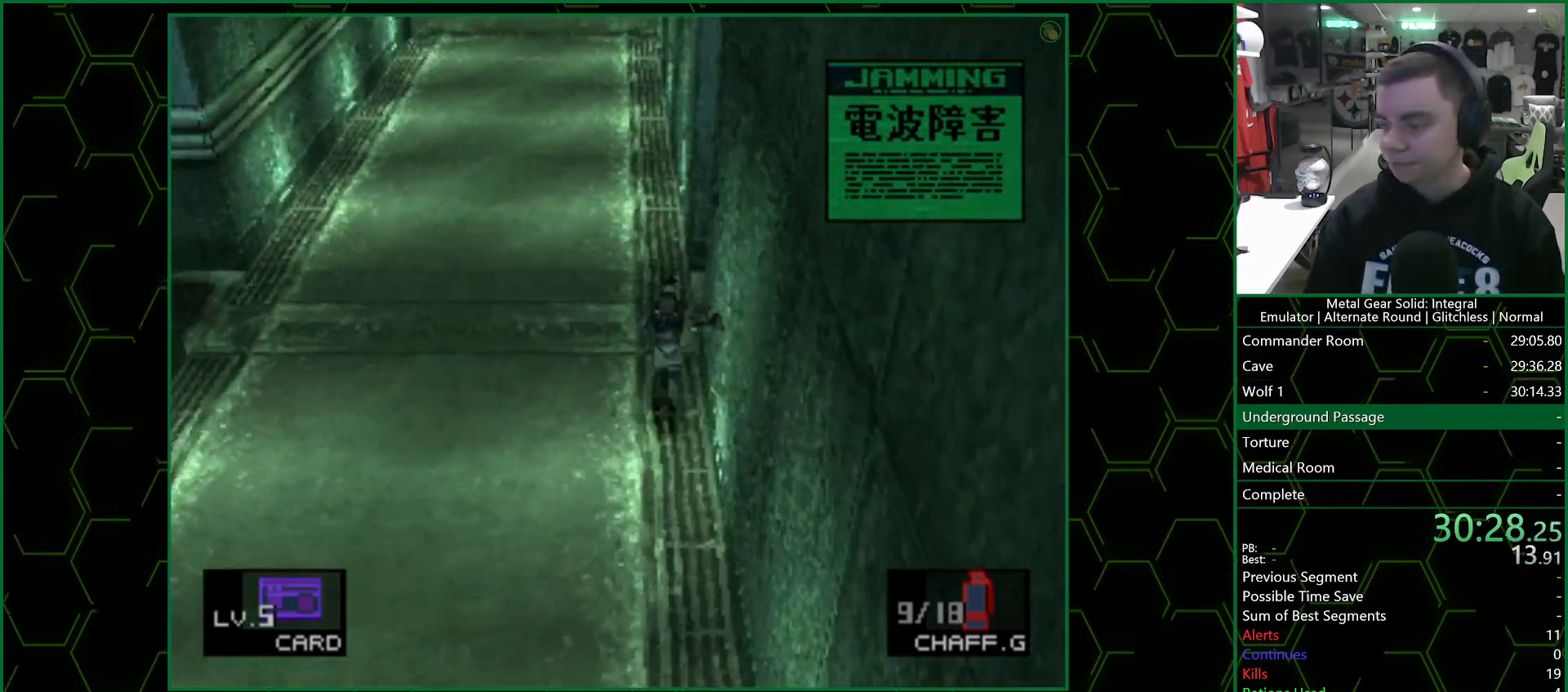
{"buttons": [], "left_stick": "up", "right_stick": "center", "events": []}
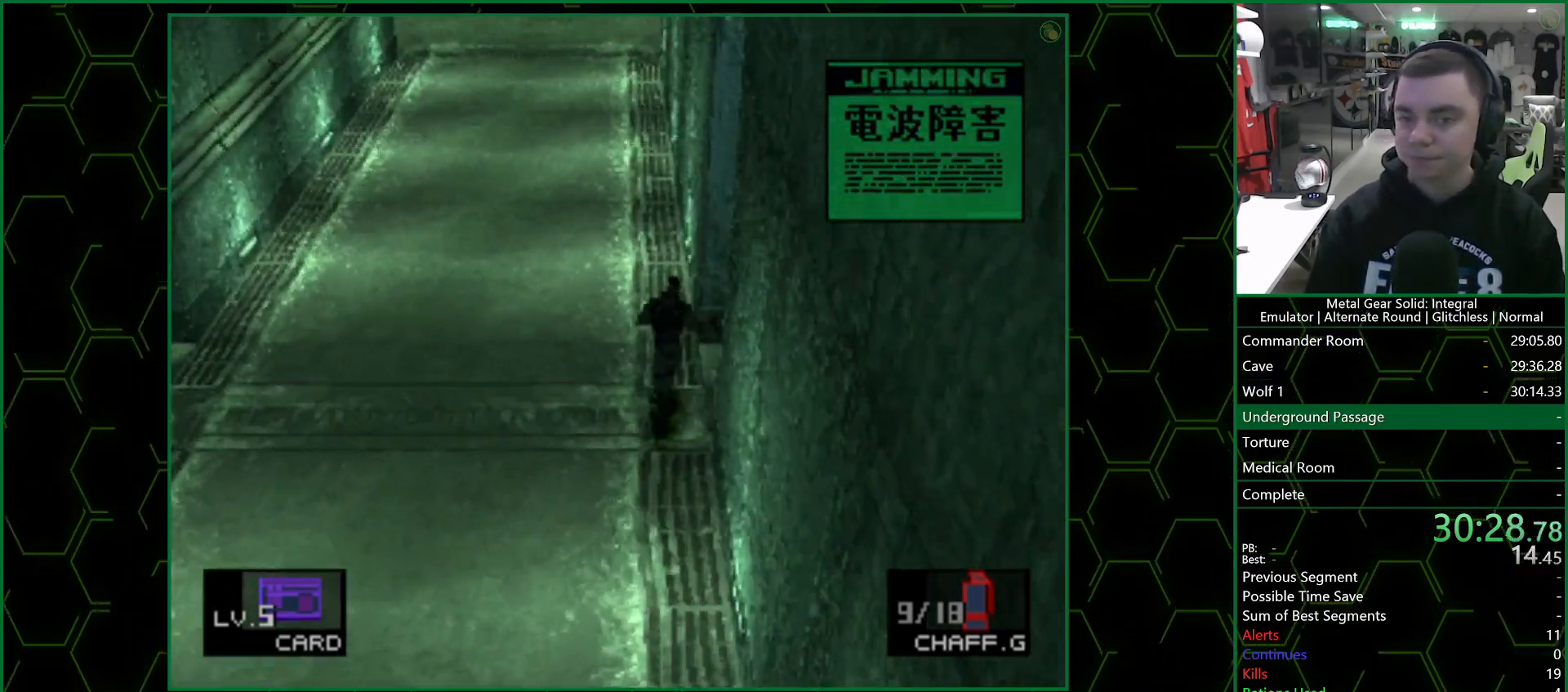
{"buttons": [], "left_stick": "up", "right_stick": "center", "events": []}
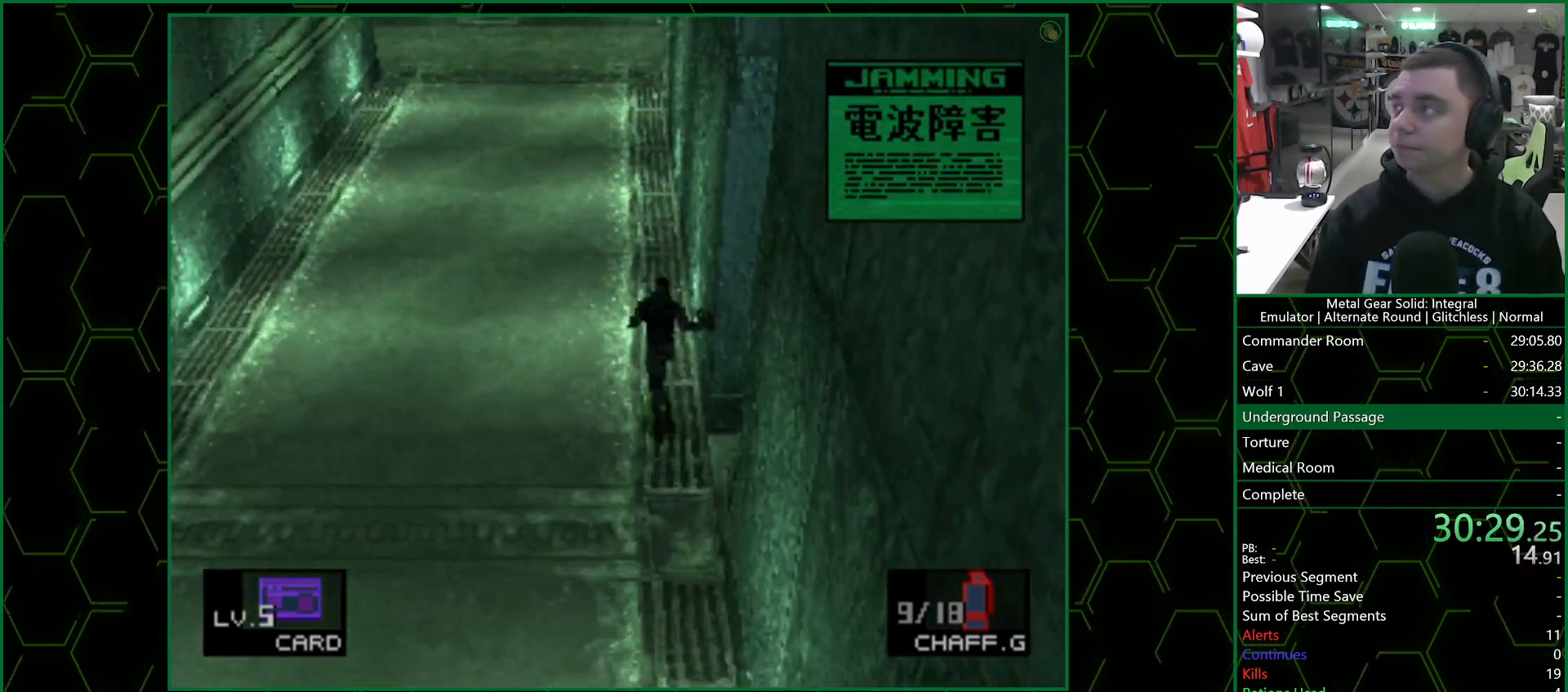
{"buttons": [], "left_stick": "up", "right_stick": "center", "events": []}
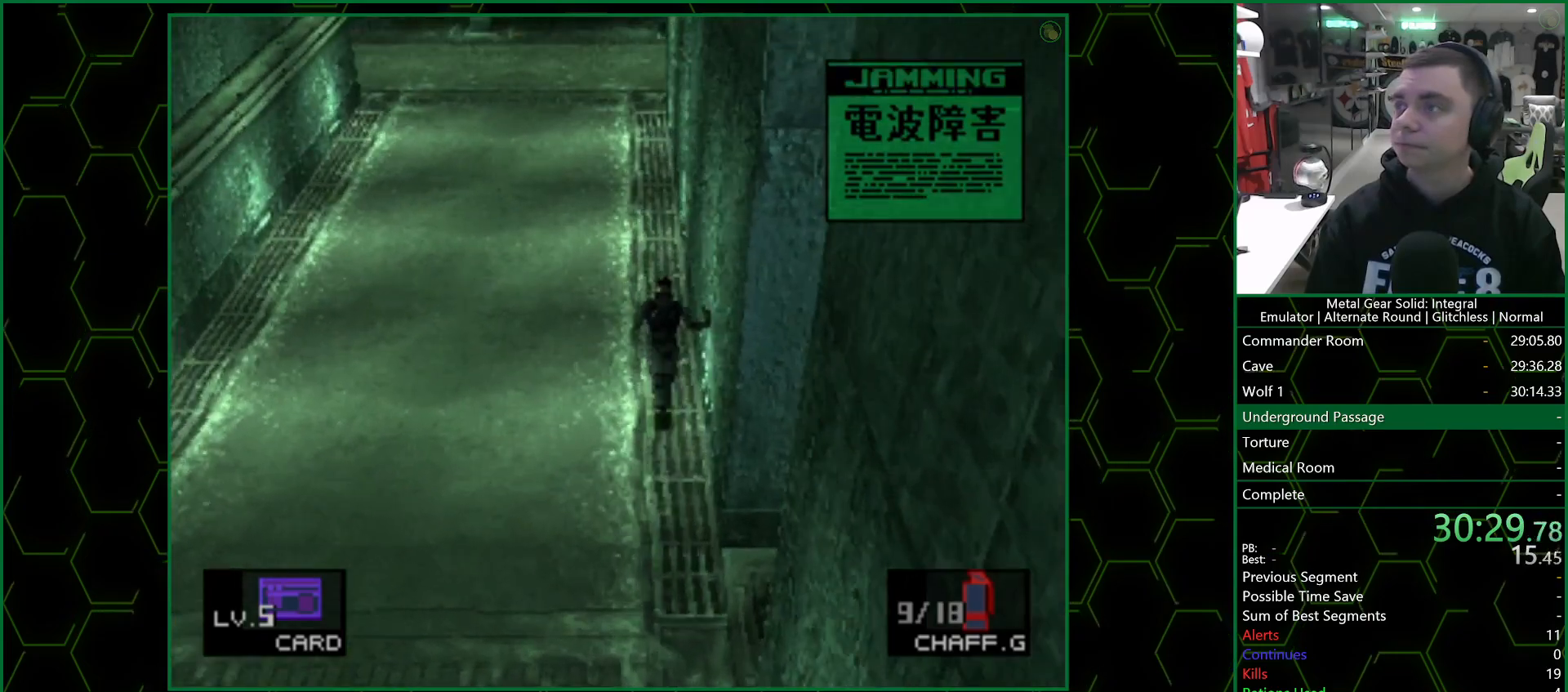
{"buttons": [], "left_stick": "up", "right_stick": "center", "events": []}
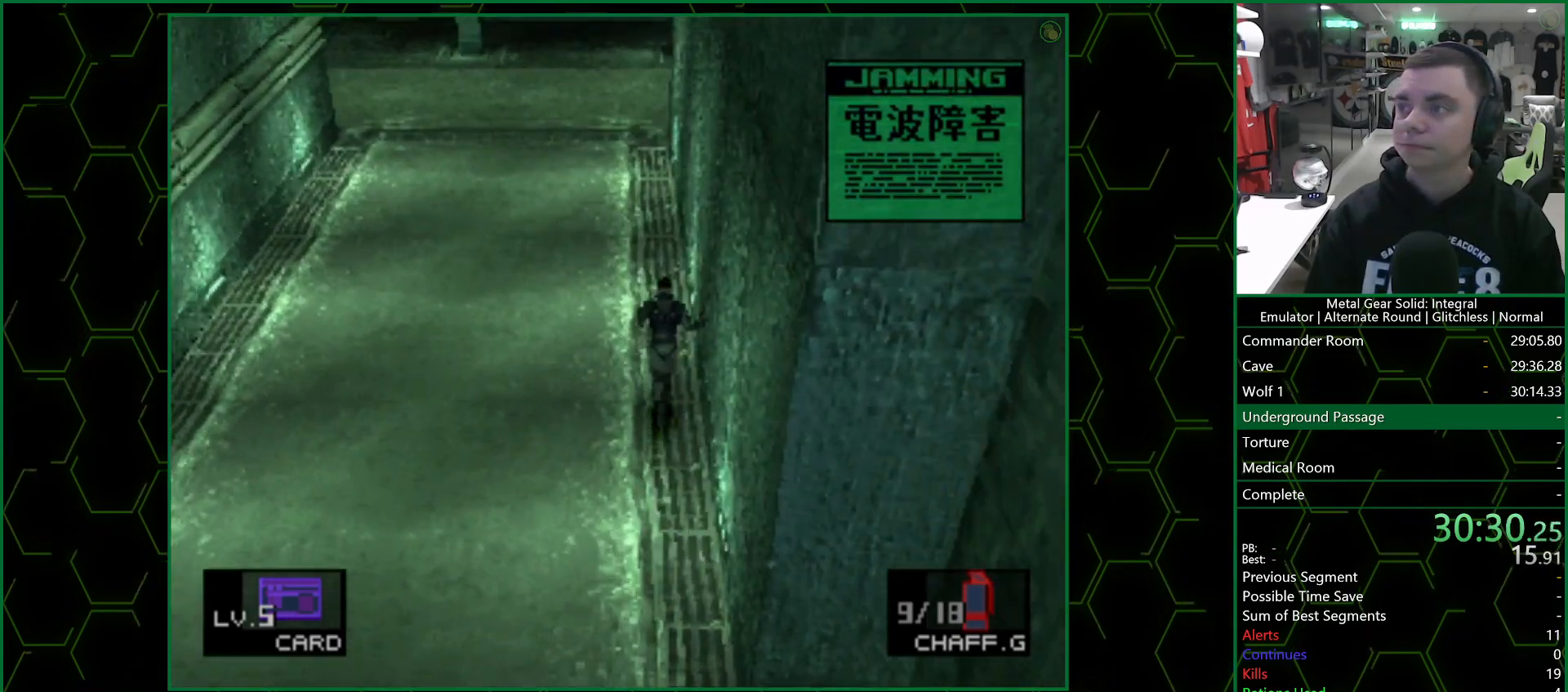
{"buttons": [], "left_stick": "up", "right_stick": "center", "events": []}
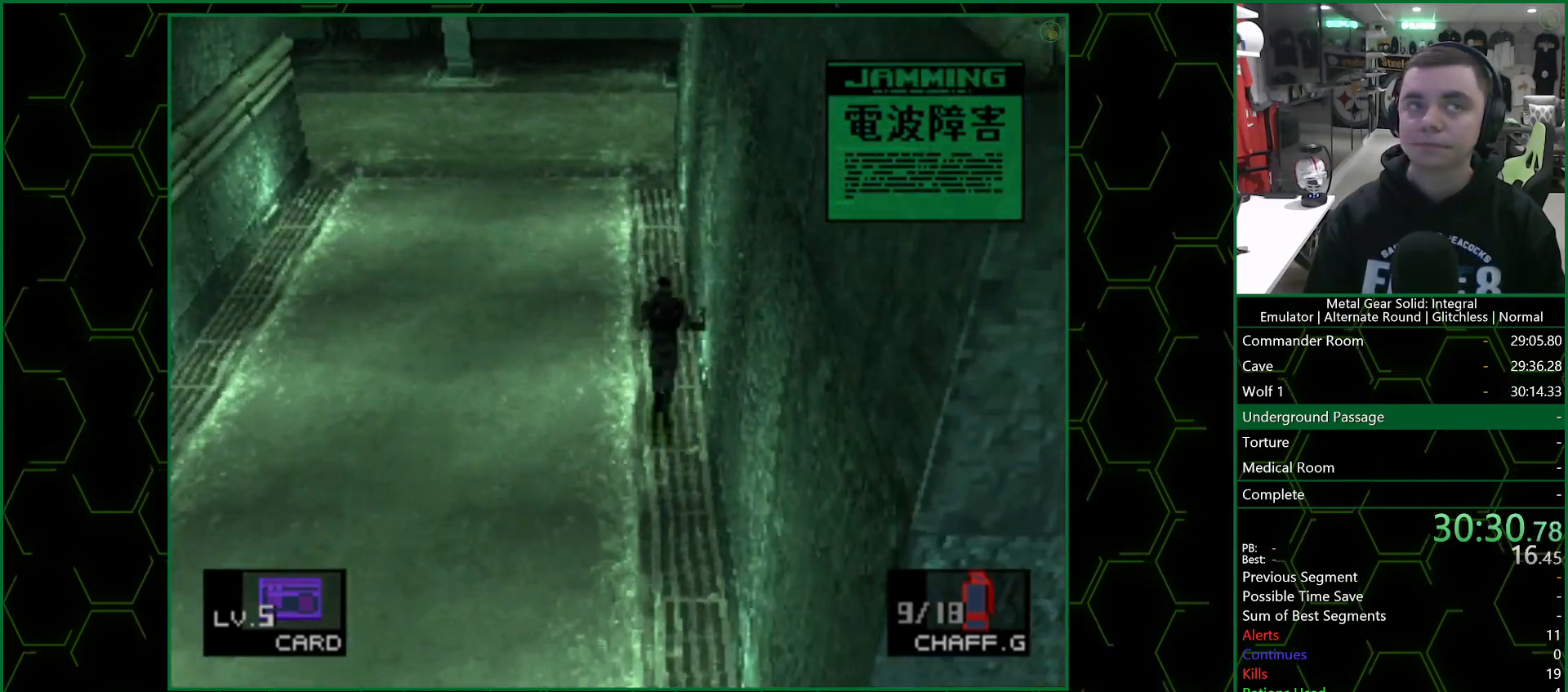
{"buttons": [], "left_stick": "up", "right_stick": "center", "events": []}
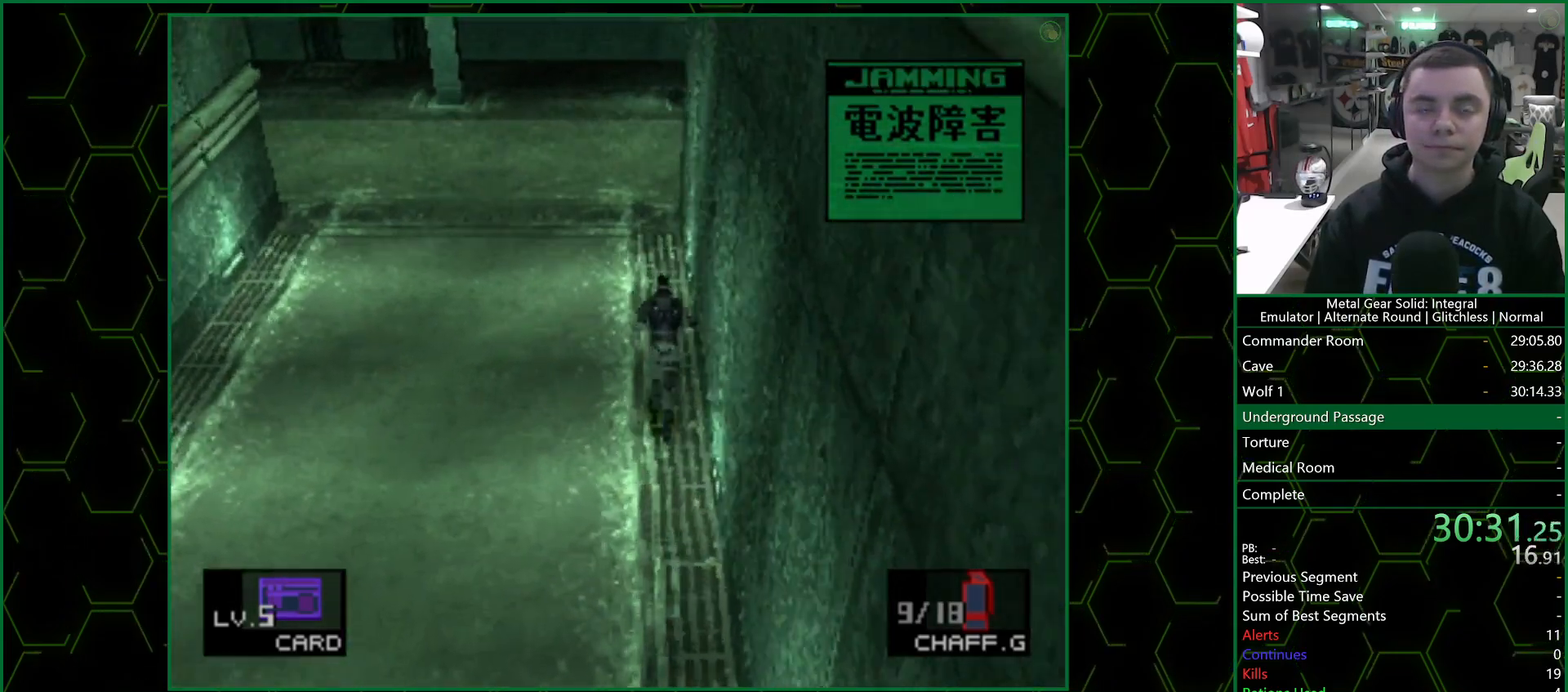
{"buttons": [], "left_stick": "up", "right_stick": "center", "events": []}
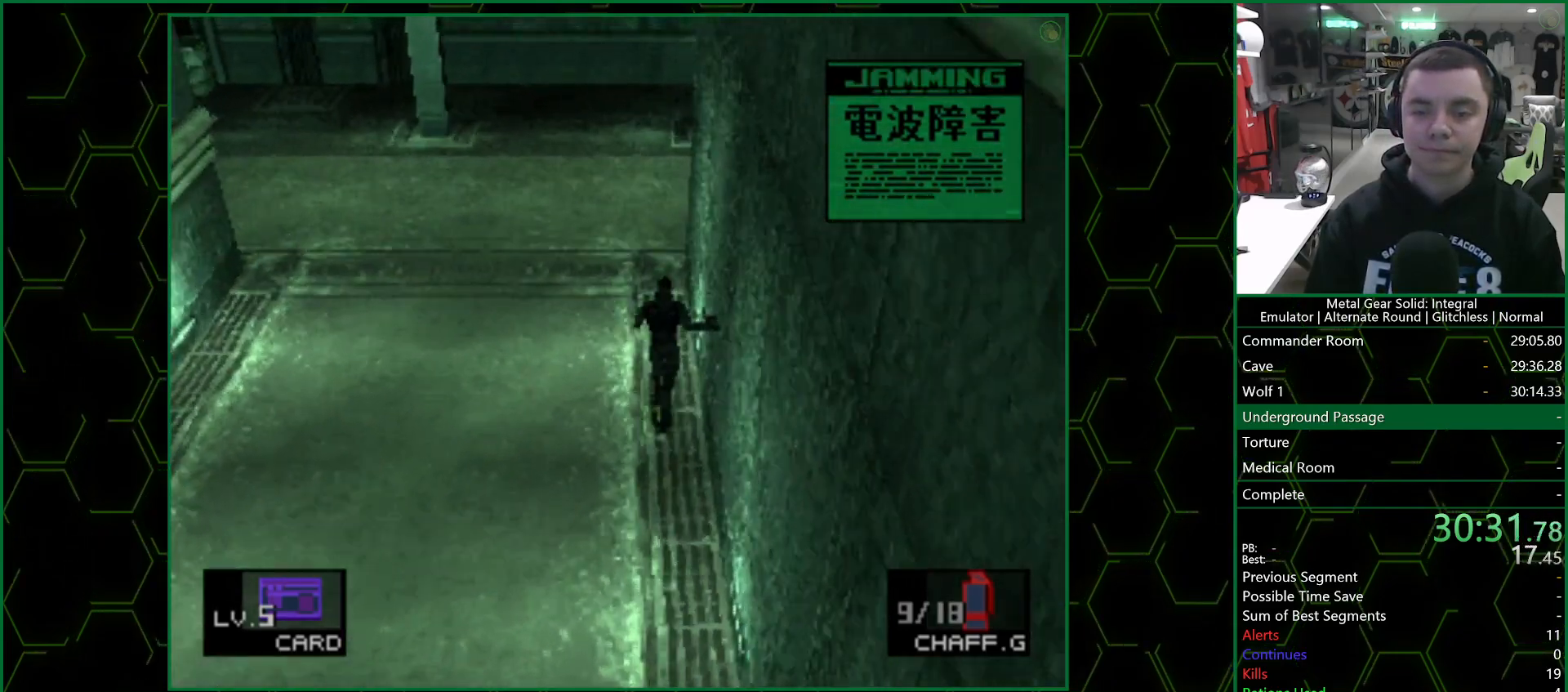
{"buttons": [], "left_stick": "up", "right_stick": "center", "events": []}
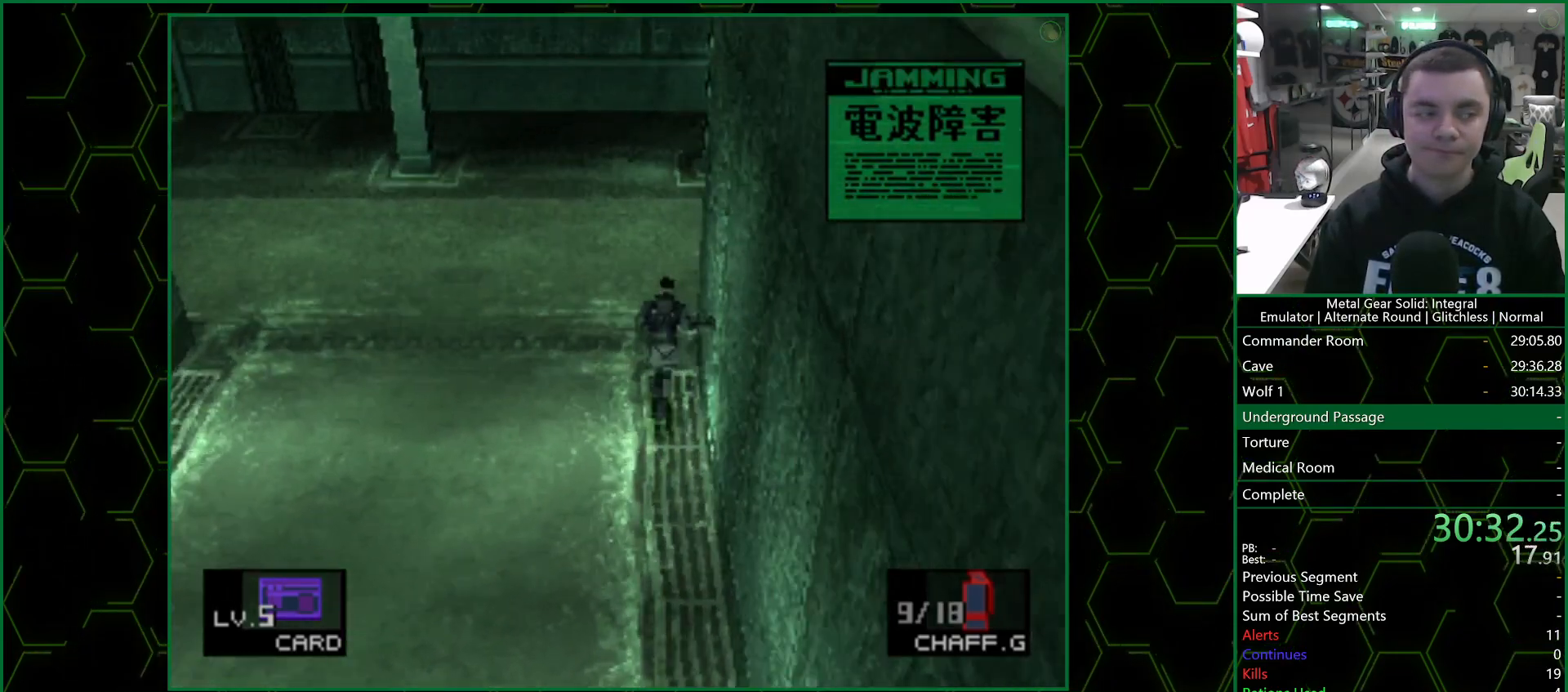
{"buttons": [], "left_stick": "up-right", "right_stick": "center", "events": [[383, "left_stick", "up-right"]]}
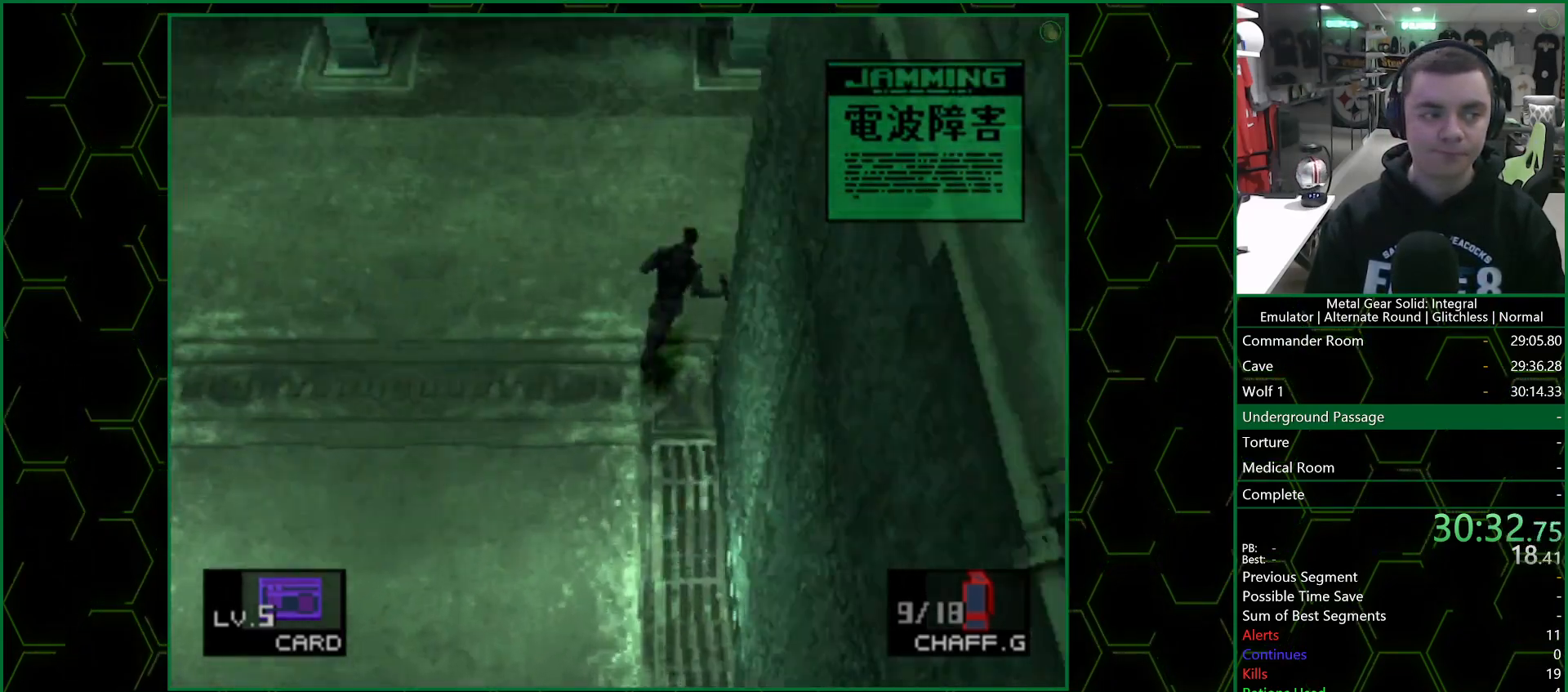
{"buttons": [], "left_stick": "up-right", "right_stick": "center", "events": []}
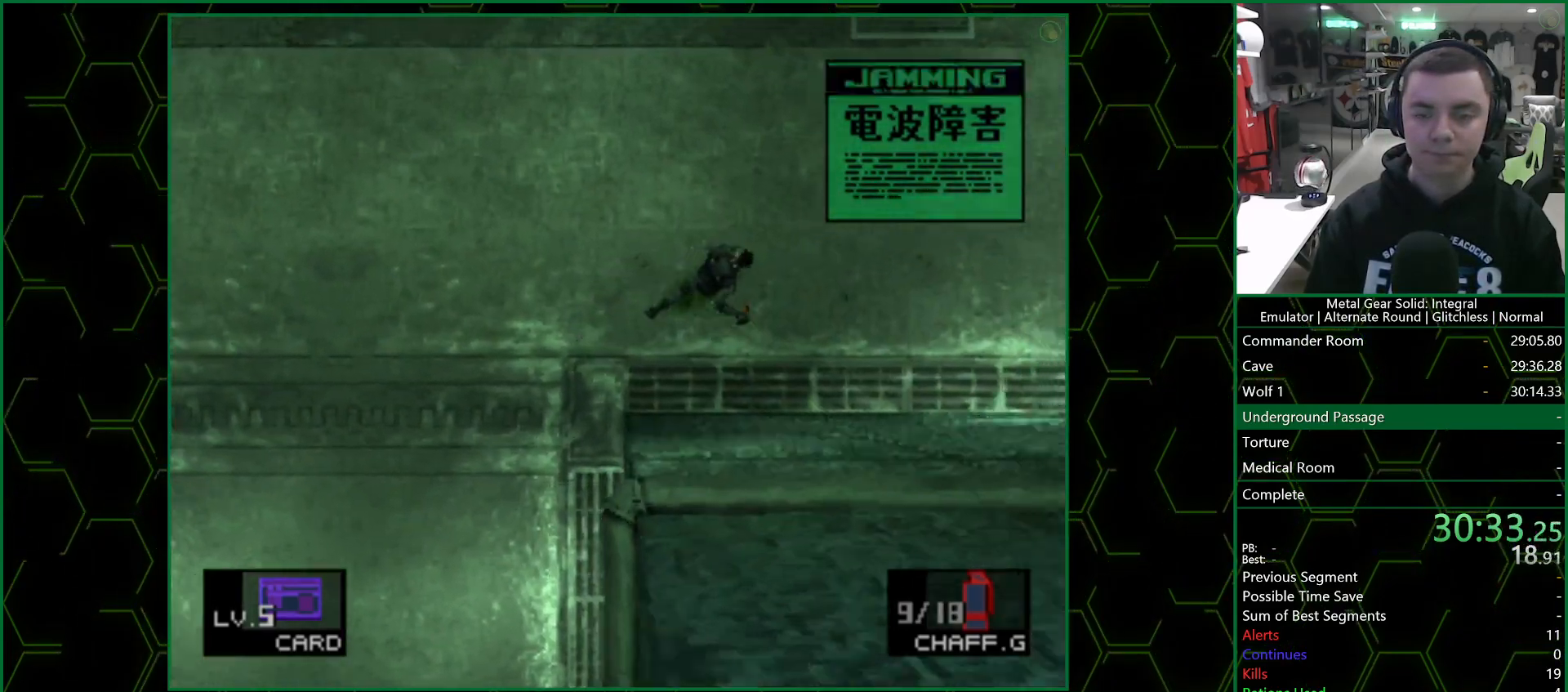
{"buttons": [], "left_stick": "up-right", "right_stick": "center", "events": []}
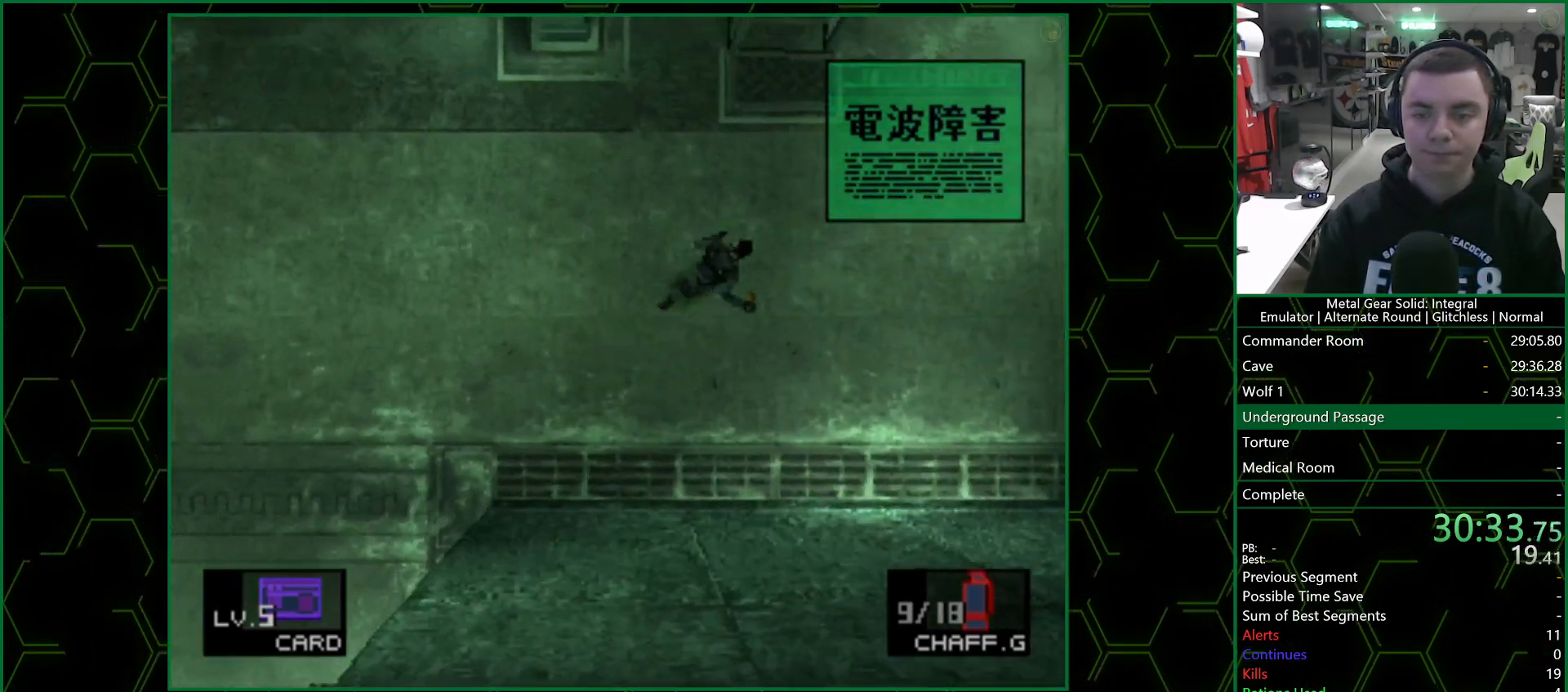
{"buttons": [], "left_stick": "up-right", "right_stick": "center", "events": []}
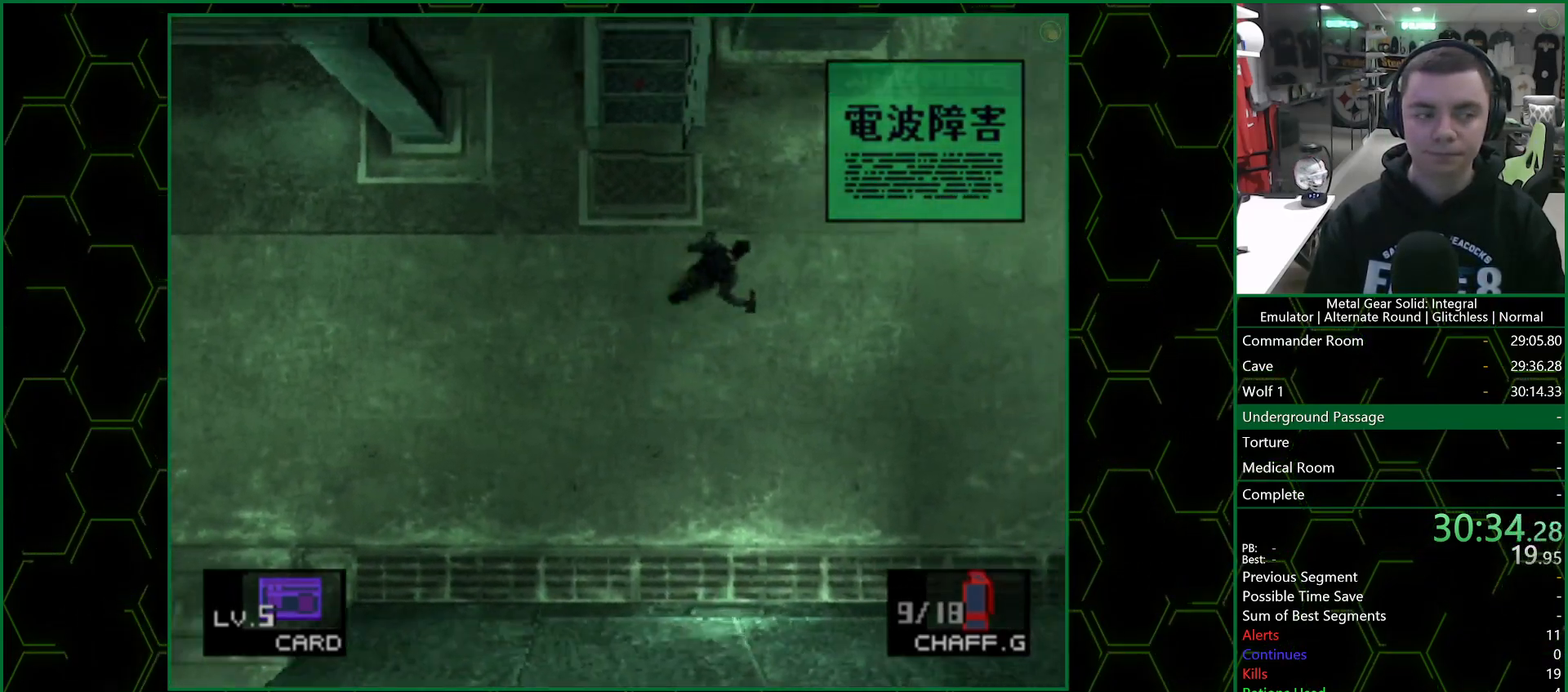
{"buttons": [], "left_stick": "up-right", "right_stick": "center", "events": []}
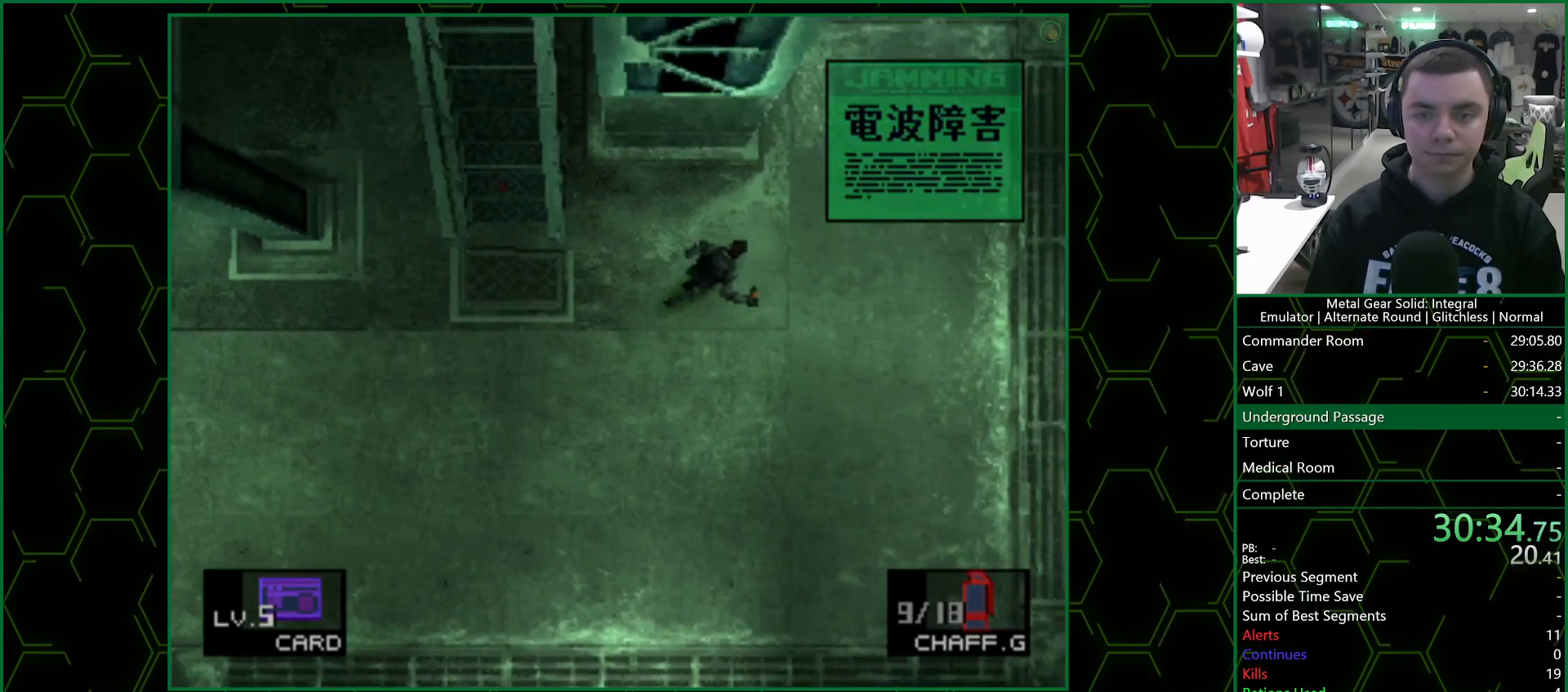
{"buttons": [], "left_stick": "up", "right_stick": "center", "events": [[267, "left_stick", "up"]]}
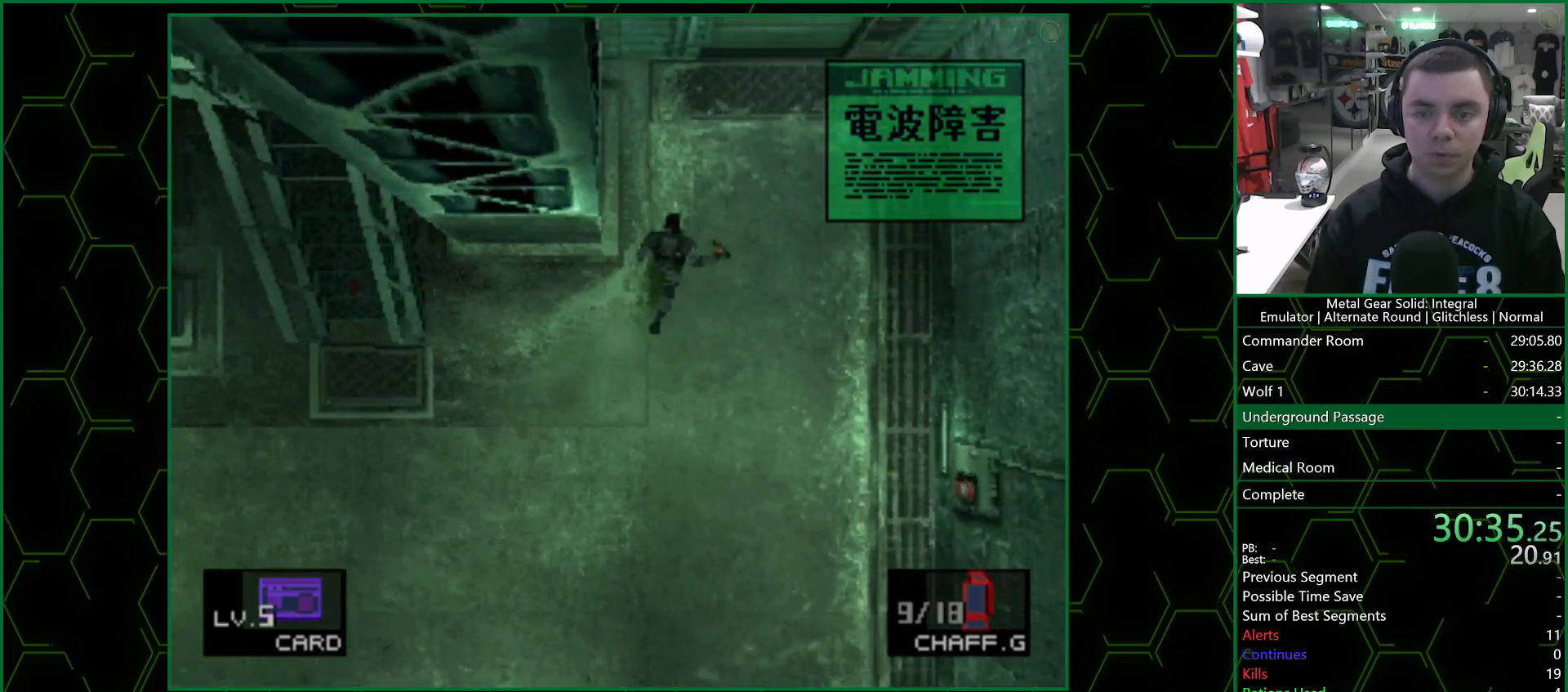
{"buttons": [], "left_stick": "center", "right_stick": "center", "events": [[500, "left_stick", "center"]]}